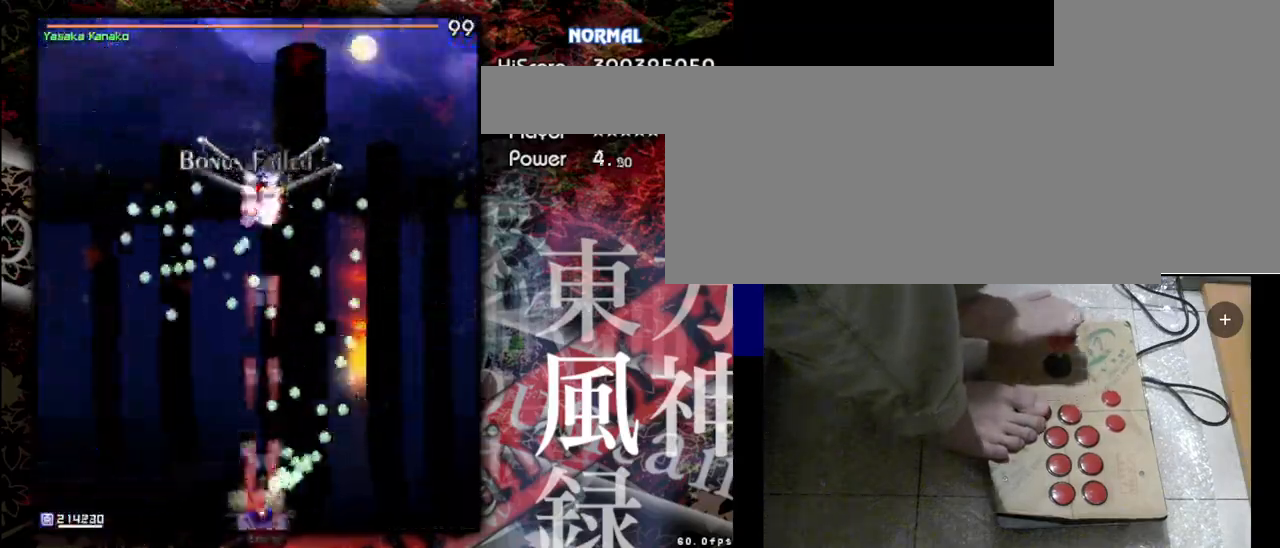
Gameplay with keyboard; each line is a JSON object with the keys held at the frame after it. "events" lists presses ("down") and releases ("up") of "a", "c", "d", "down", "left", "right", "s", "shift", "up", "x" and "z" between this image and that frame as [ms after this image, input, new state], when the widget could be followed in between. No other keys are recorded. Mouse input is not recorded.
{"keys": ["shift", "z"], "events": []}
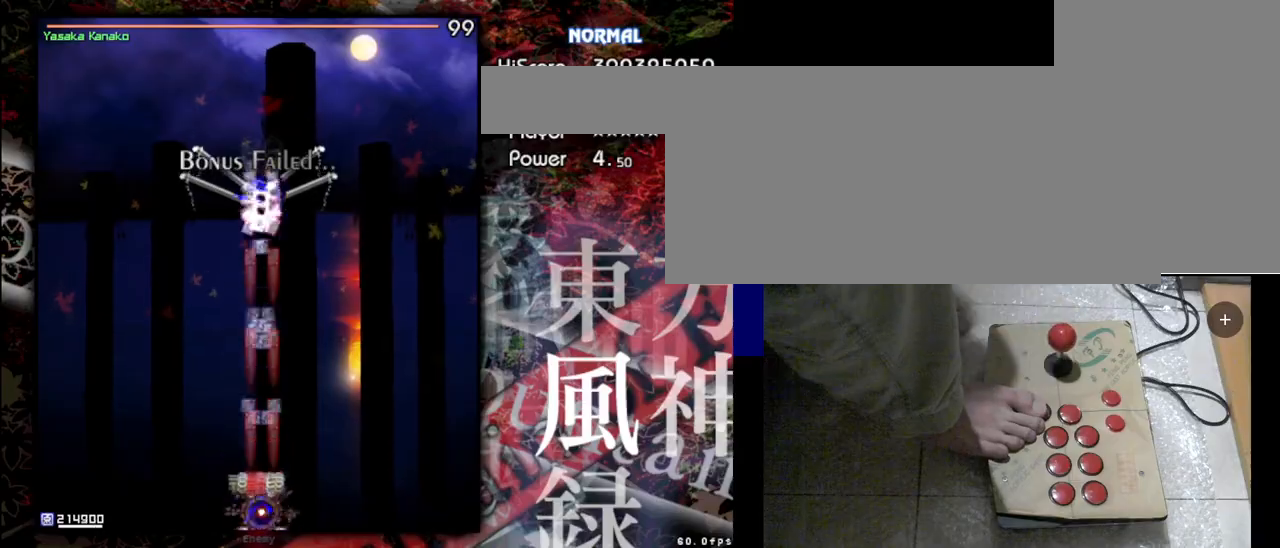
{"keys": ["shift", "z"], "events": []}
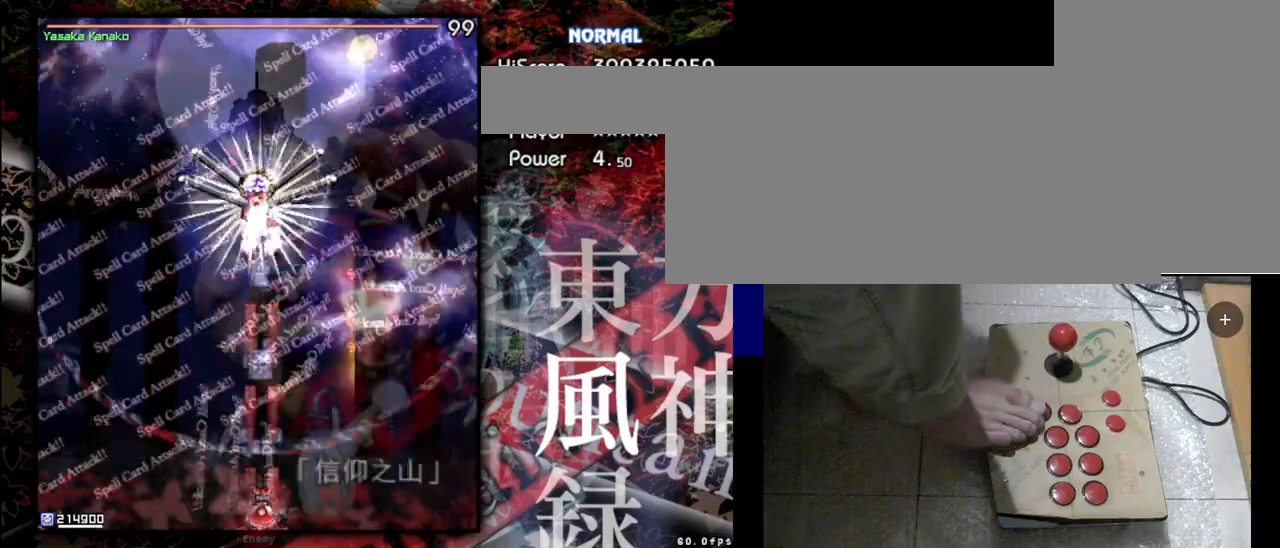
{"keys": ["shift", "z"], "events": []}
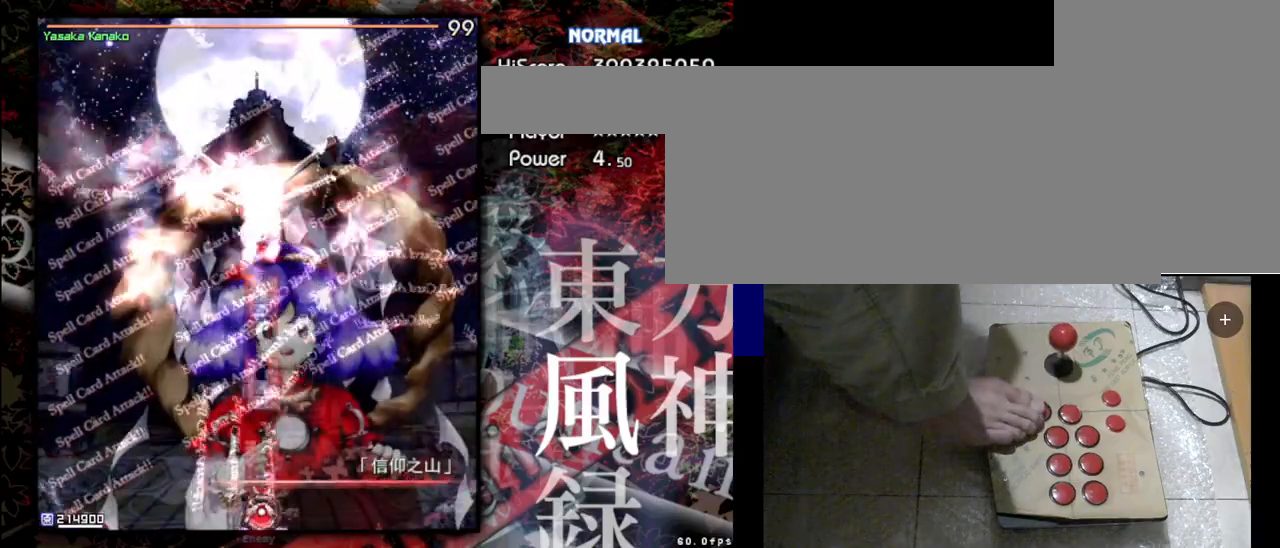
{"keys": ["shift", "z"], "events": []}
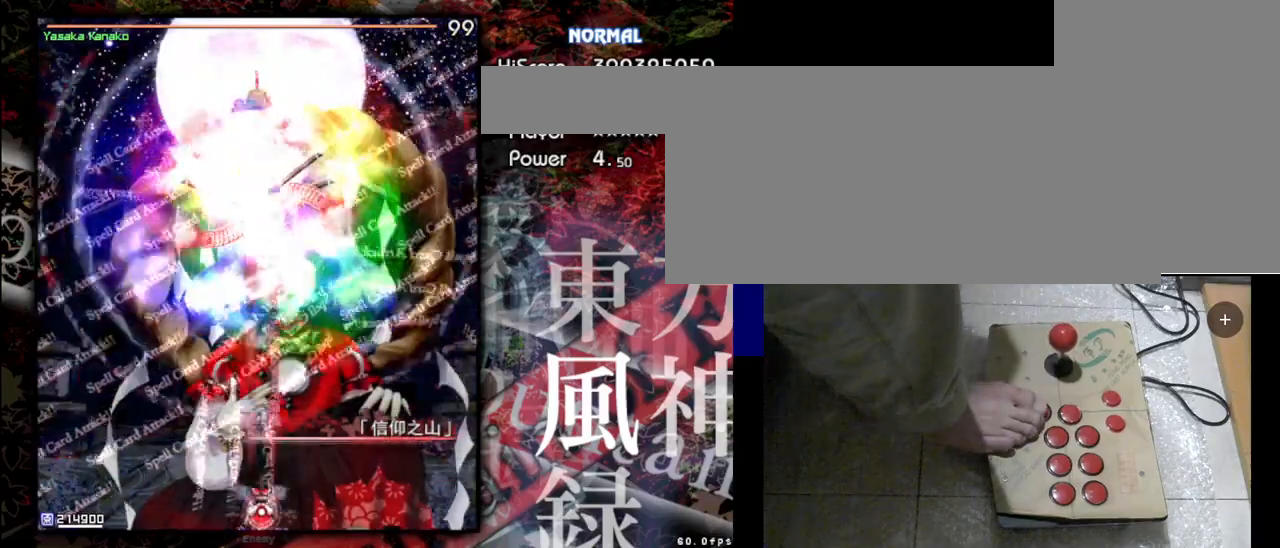
{"keys": ["shift", "z"], "events": []}
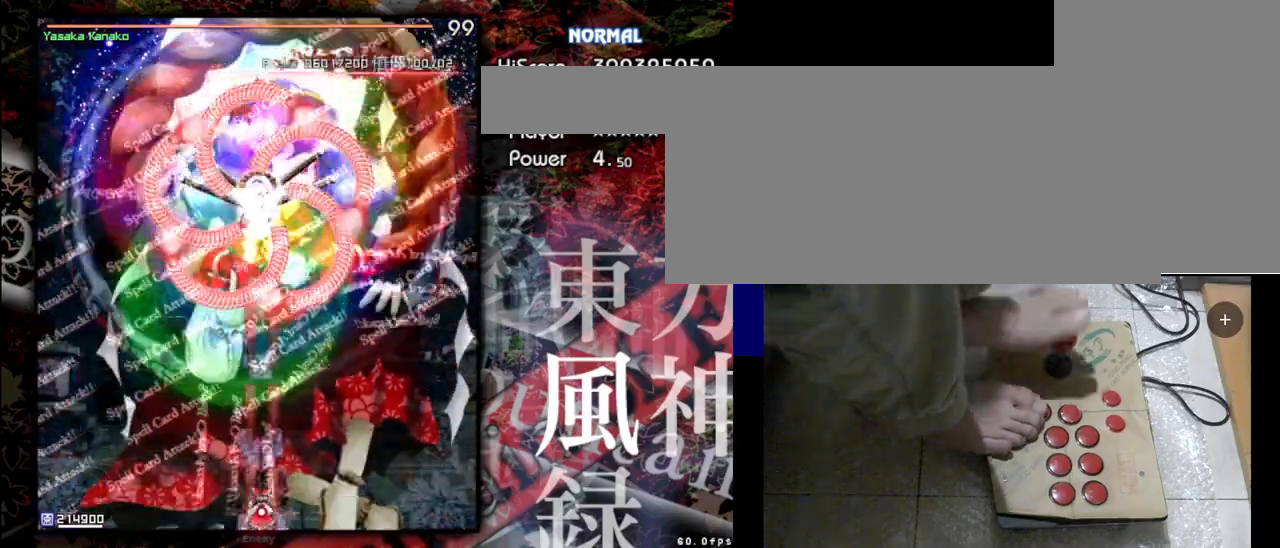
{"keys": ["shift", "z"], "events": []}
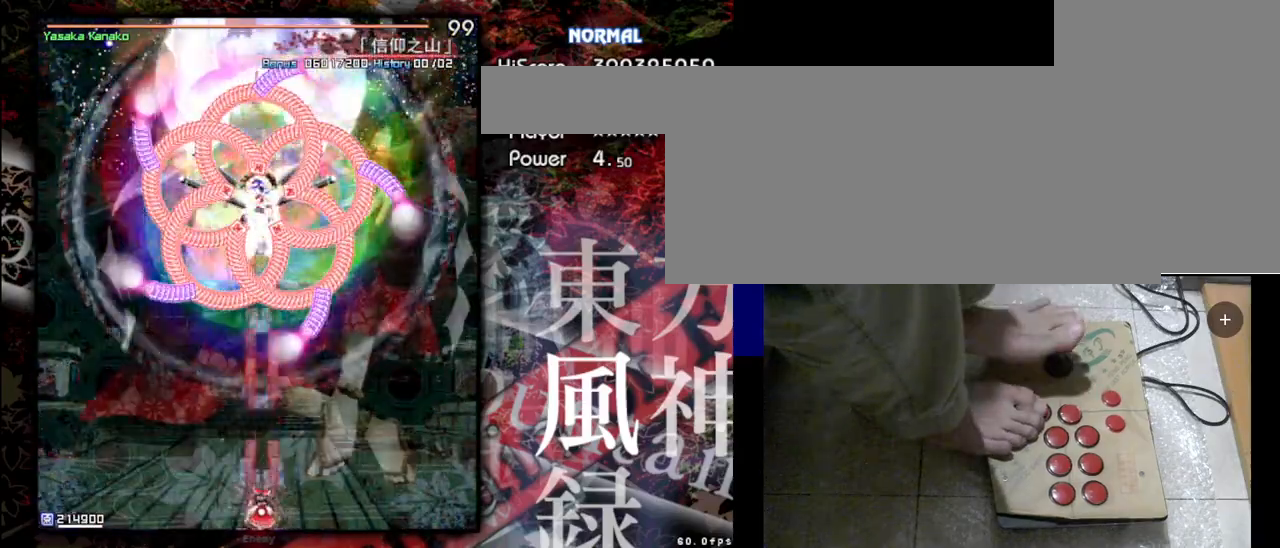
{"keys": ["shift", "z"], "events": []}
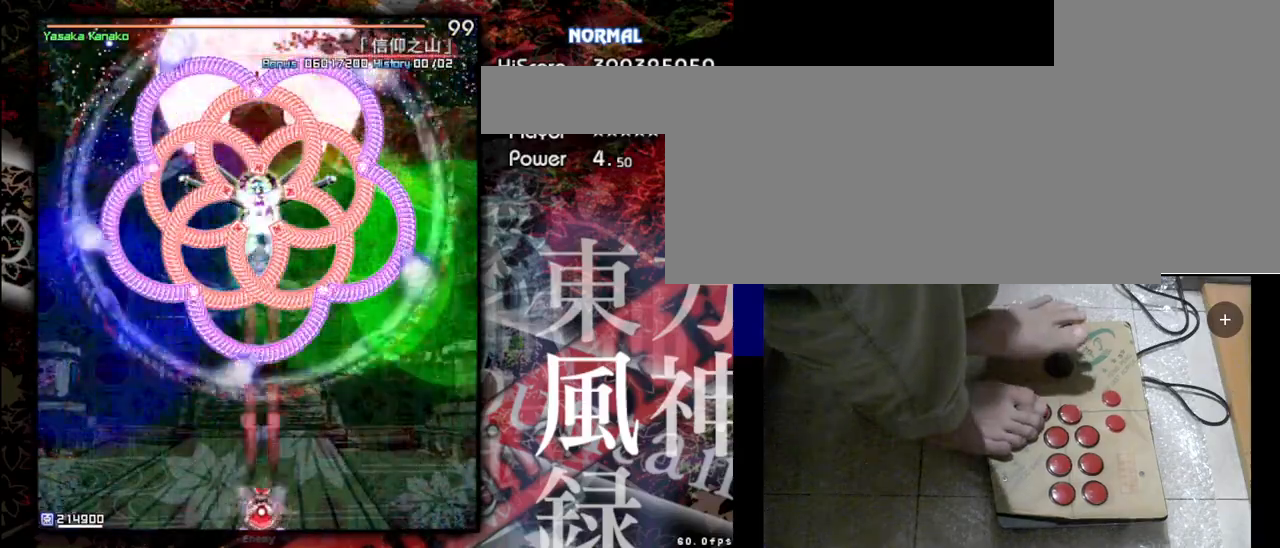
{"keys": ["shift", "z"], "events": []}
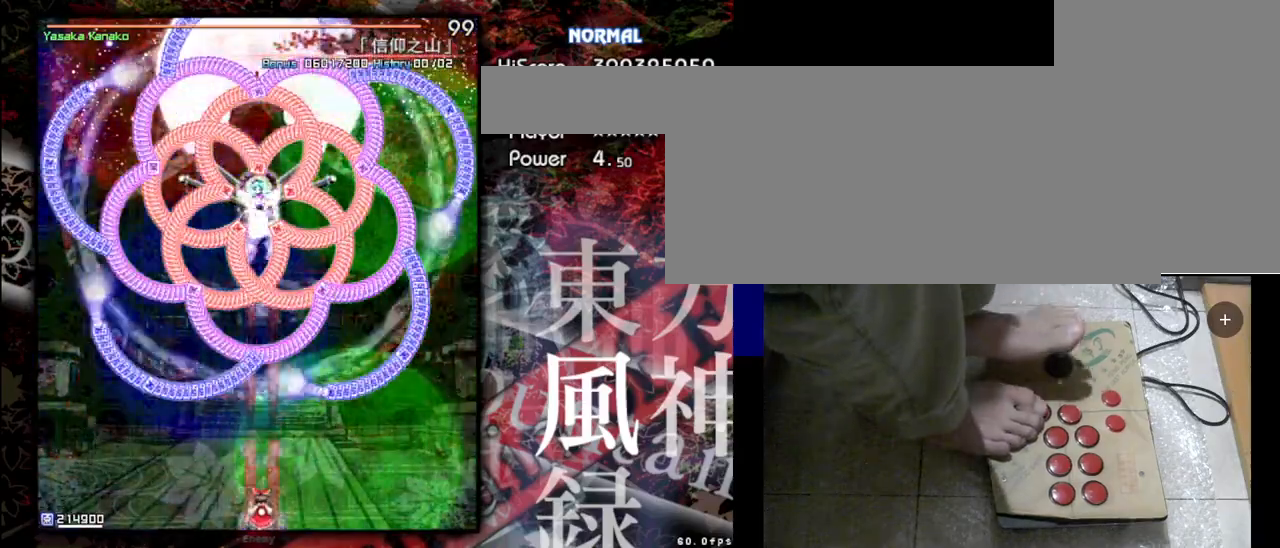
{"keys": ["shift", "z"], "events": []}
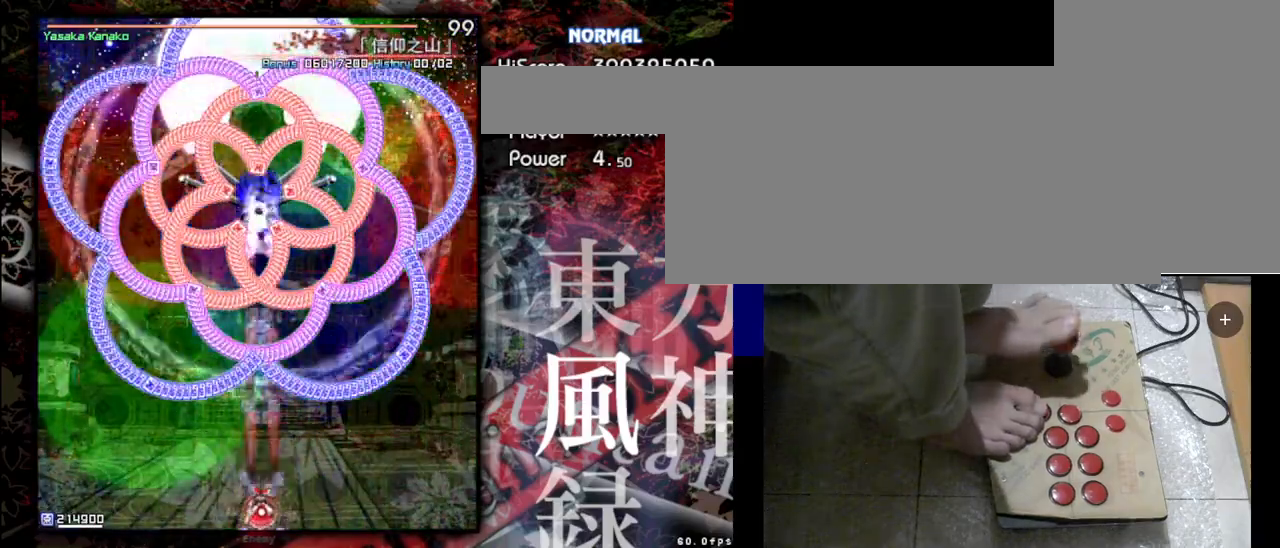
{"keys": ["shift", "z"], "events": []}
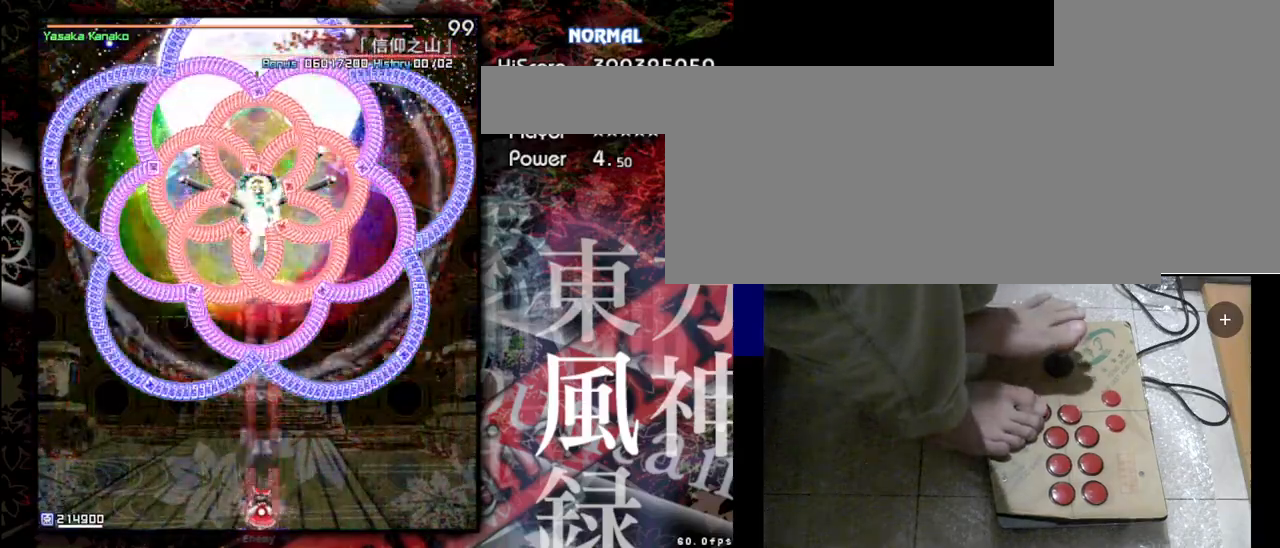
{"keys": ["shift", "z"], "events": []}
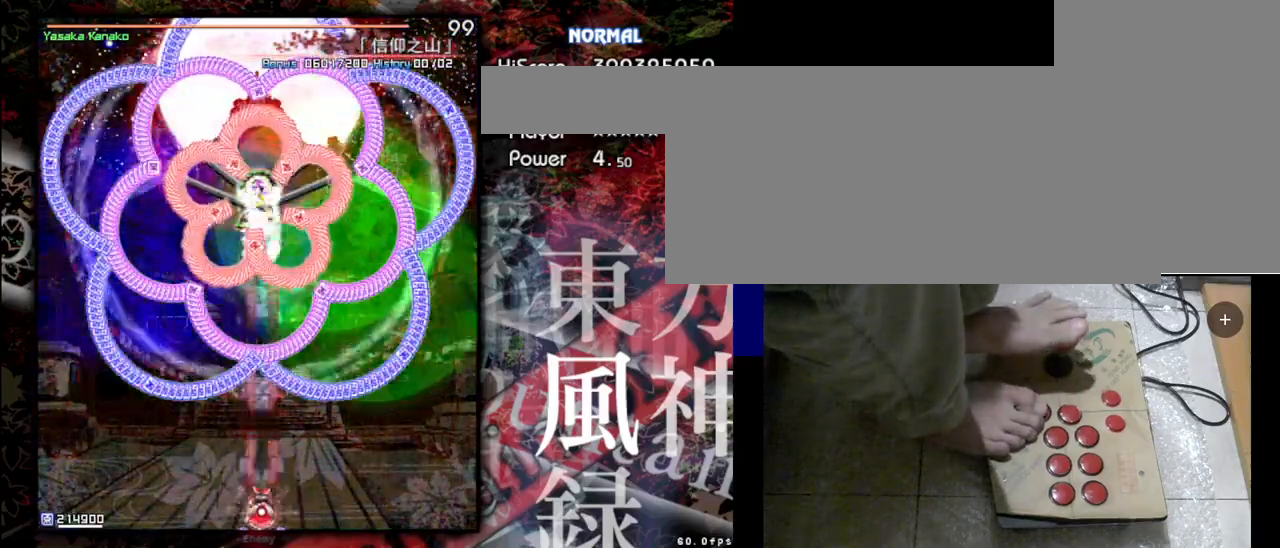
{"keys": ["shift", "z"], "events": []}
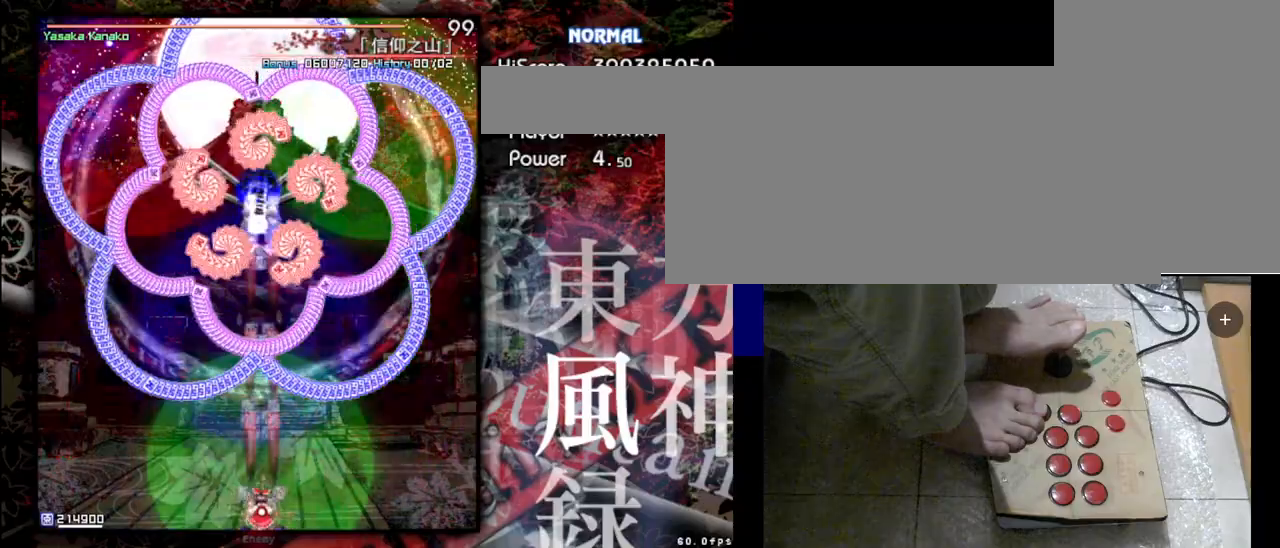
{"keys": ["shift", "z"], "events": []}
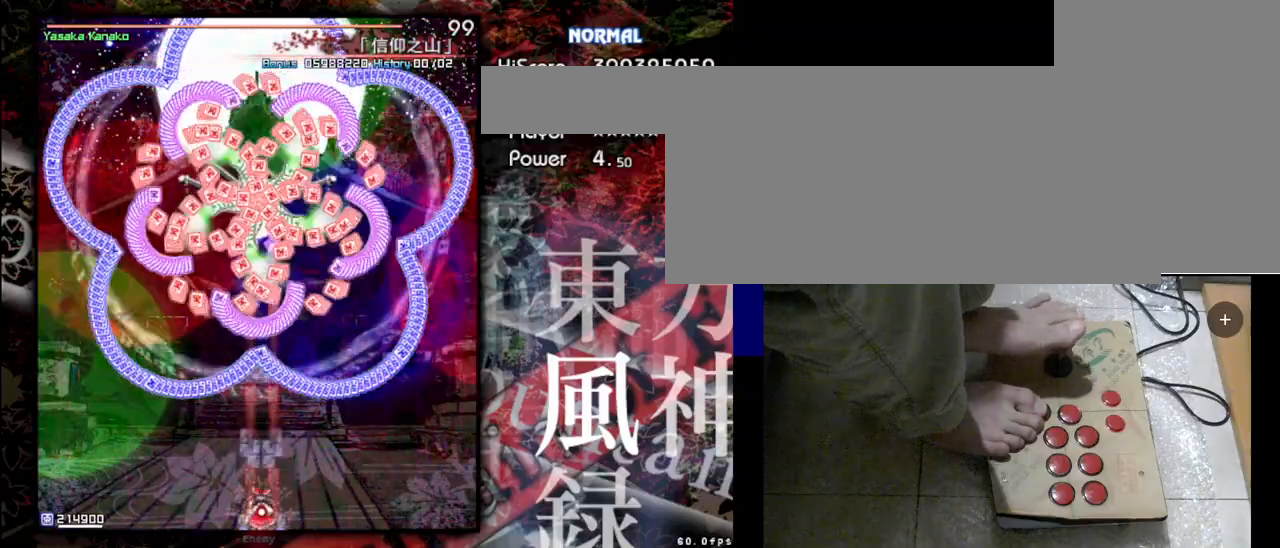
{"keys": ["down", "shift", "z"], "events": [[500, "down", "down"]]}
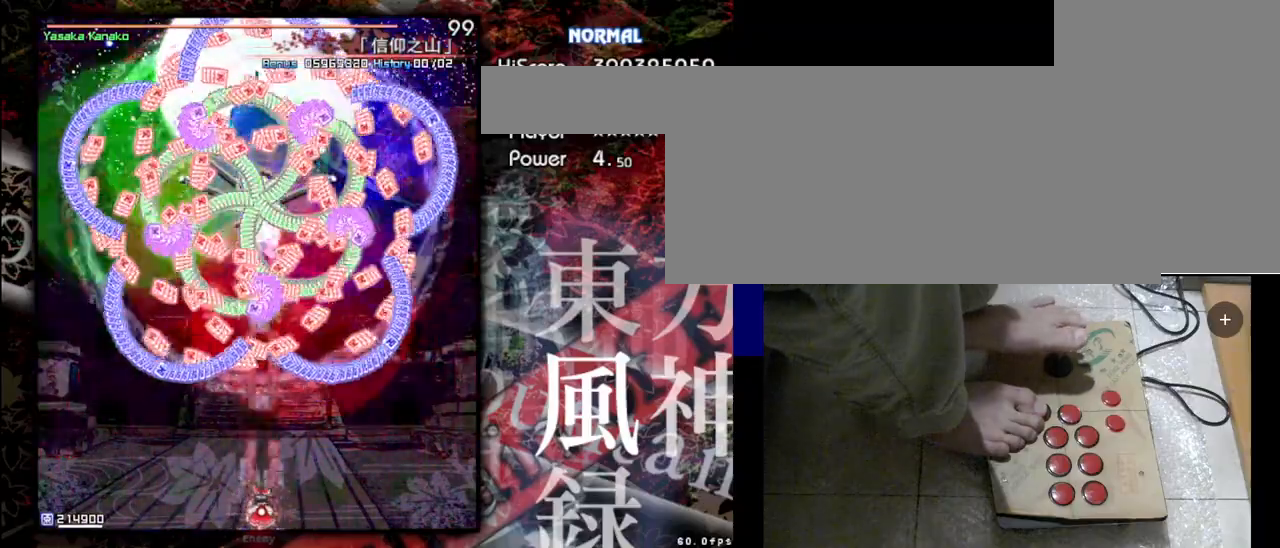
{"keys": ["shift", "z"], "events": [[333, "down", "up"]]}
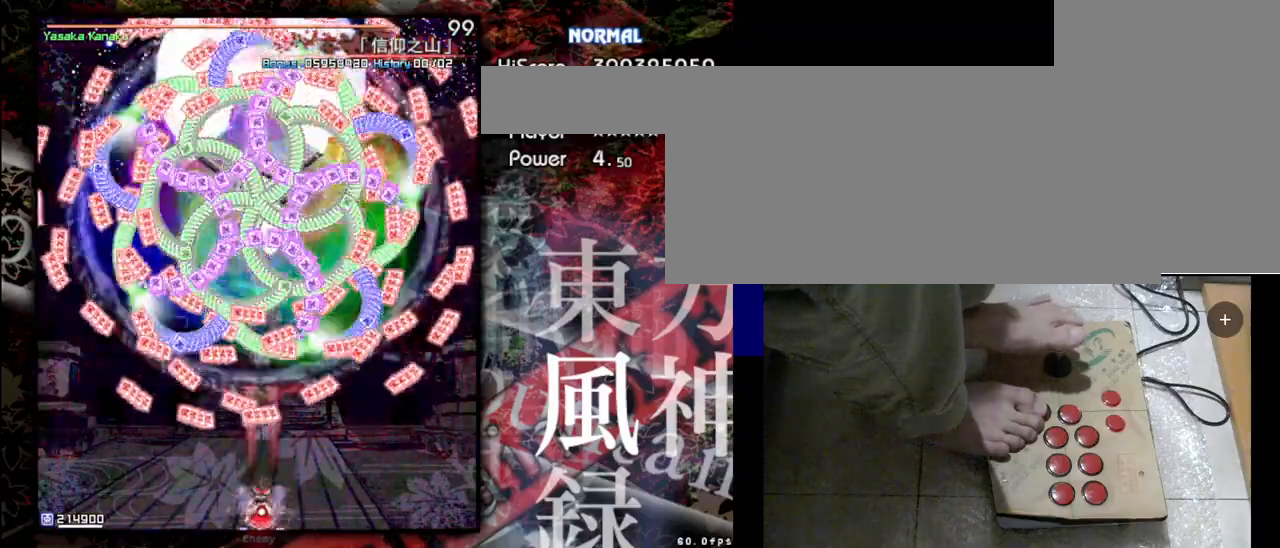
{"keys": ["right", "shift", "z"], "events": [[267, "right", "down"]]}
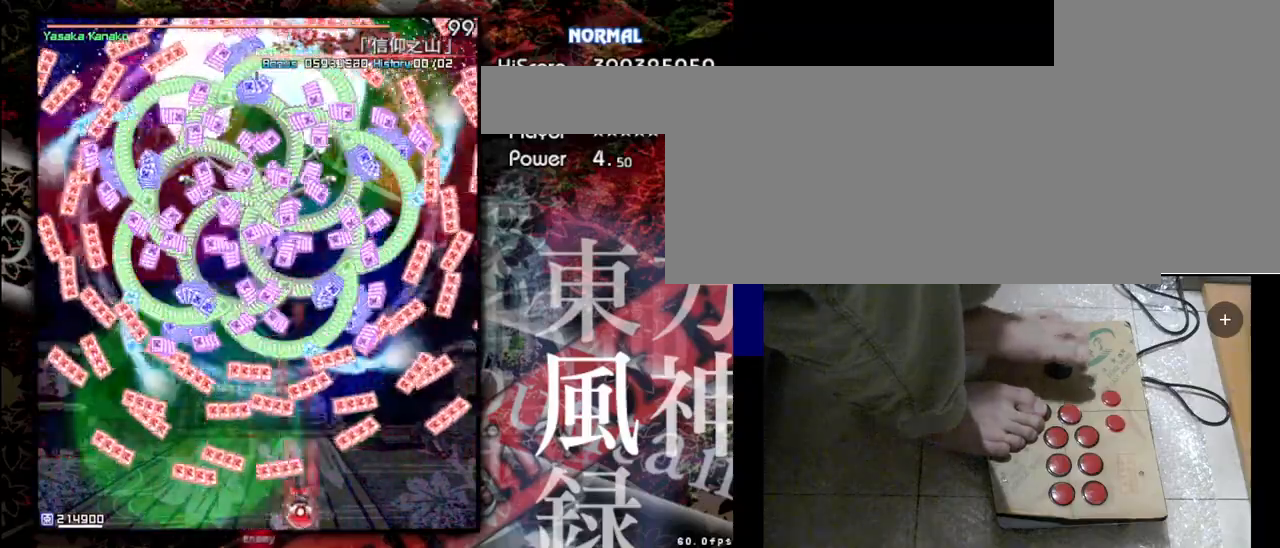
{"keys": ["right", "shift", "z"], "events": [[33, "right", "up"], [433, "right", "down"]]}
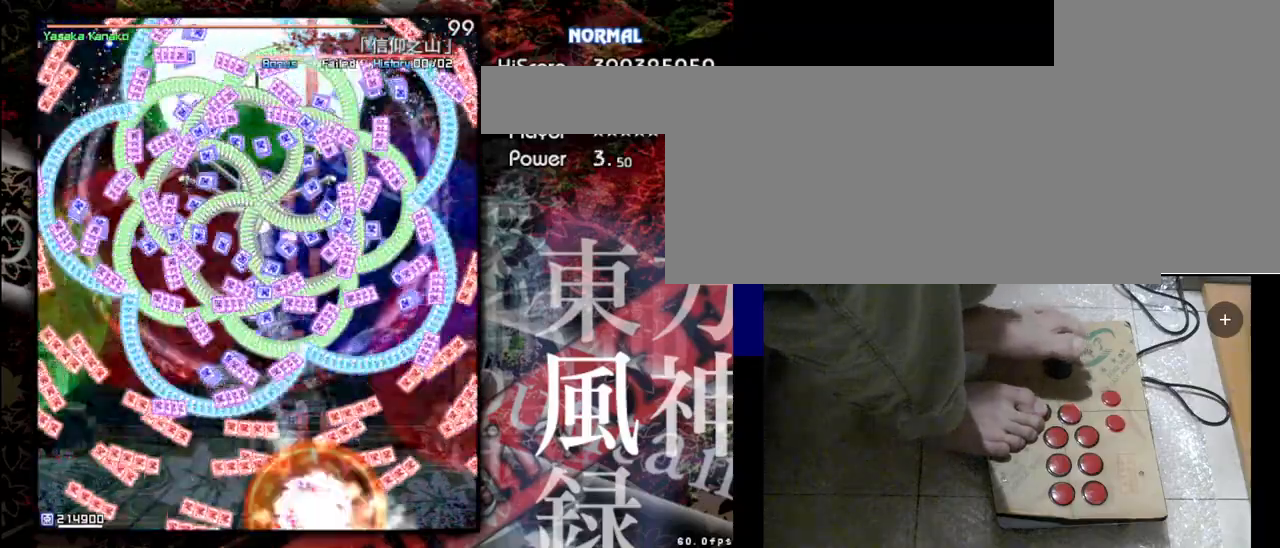
{"keys": ["shift", "z"], "events": [[267, "right", "up"]]}
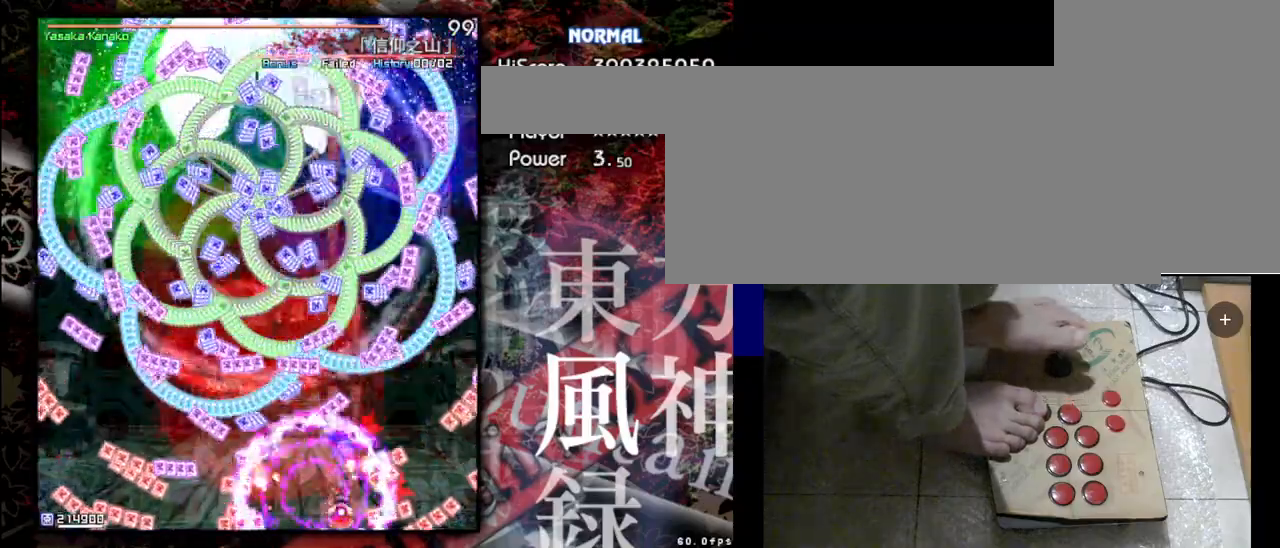
{"keys": ["left", "shift", "z"], "events": [[100, "left", "down"]]}
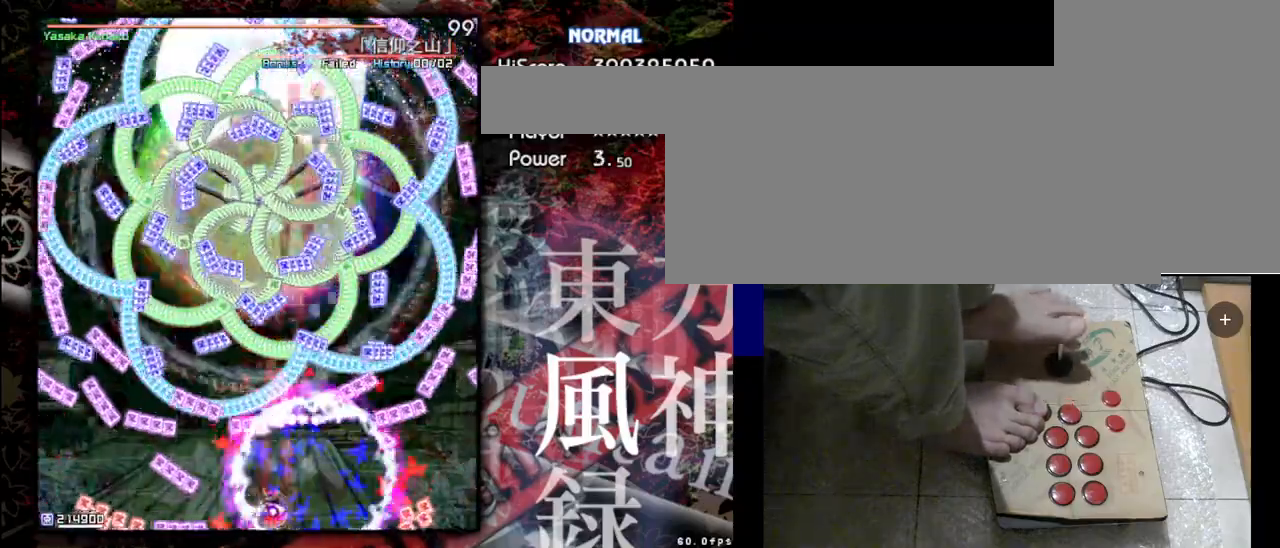
{"keys": ["shift", "z"], "events": [[200, "left", "up"]]}
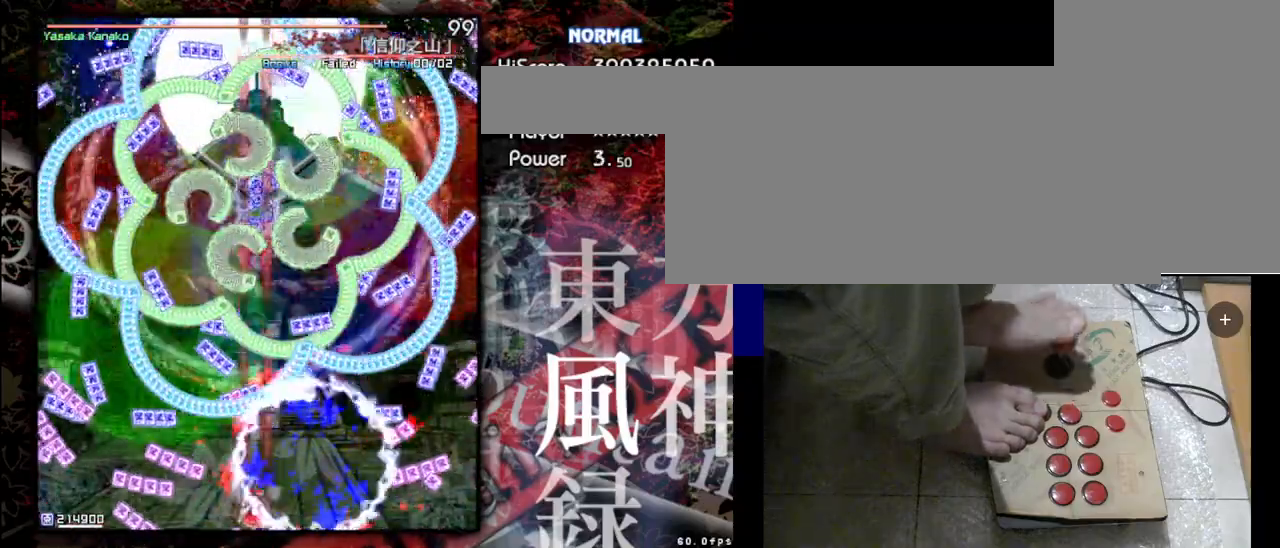
{"keys": ["down", "shift", "z"], "events": [[167, "down", "down"]]}
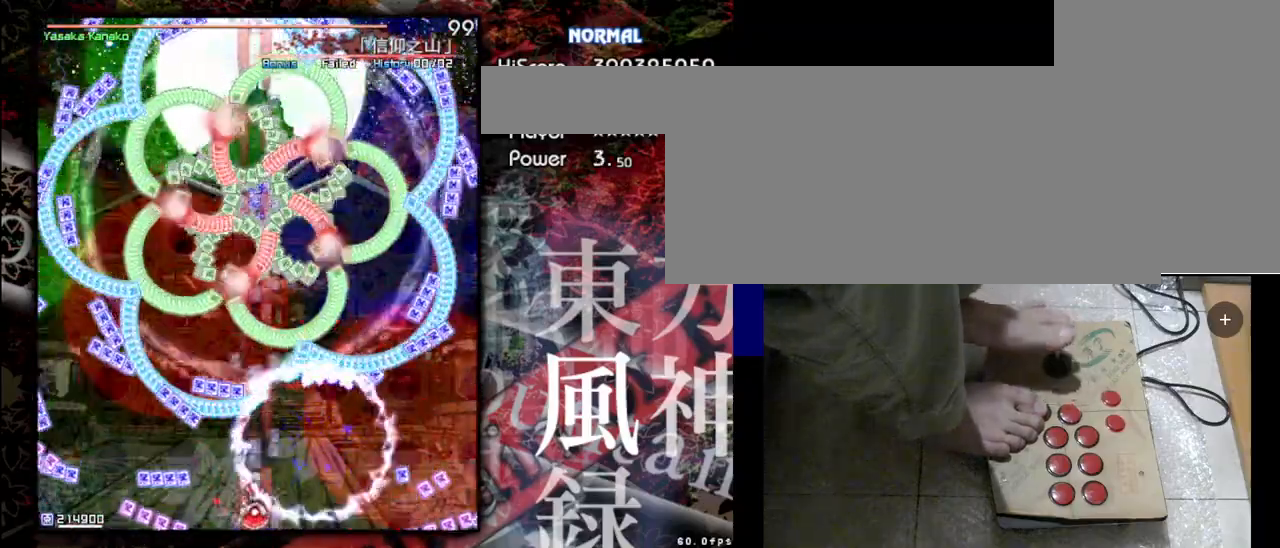
{"keys": ["shift", "z"], "events": [[33, "down", "up"]]}
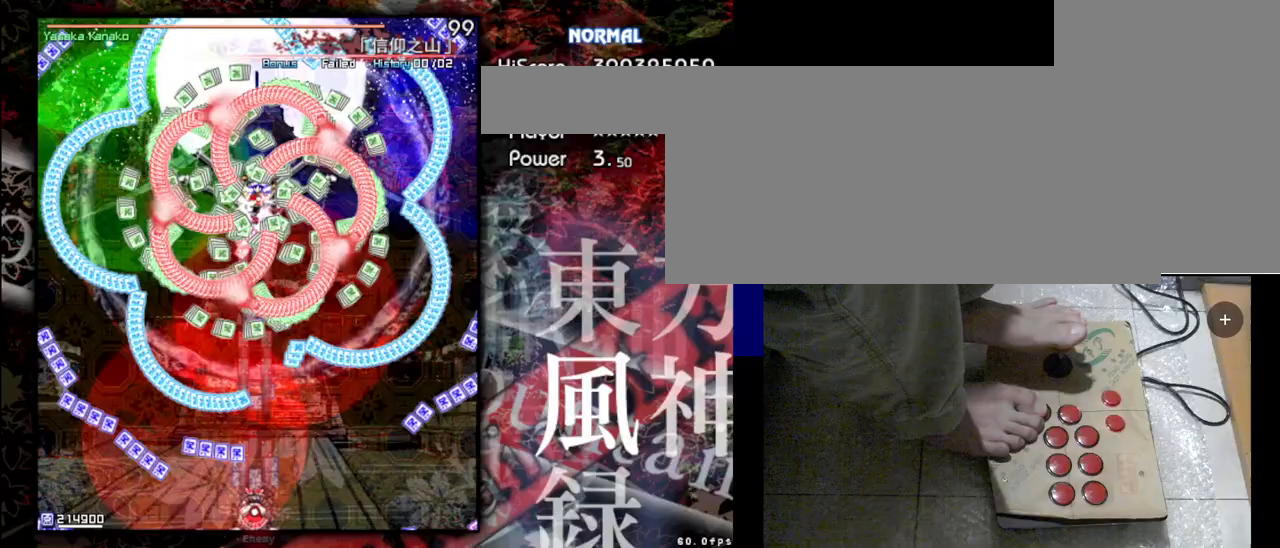
{"keys": ["shift", "z"], "events": []}
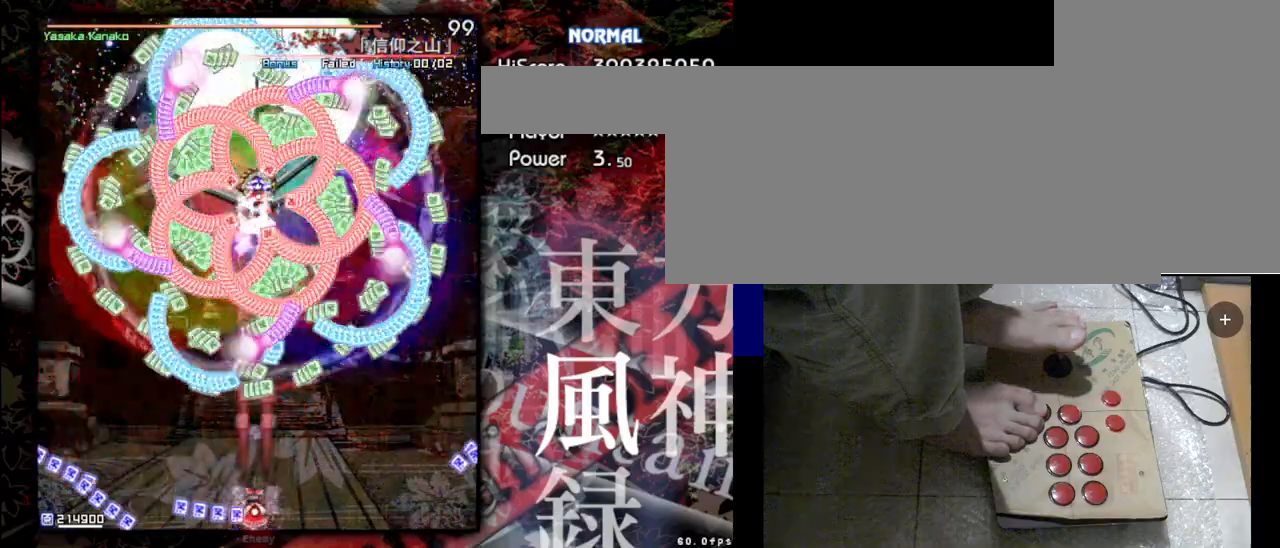
{"keys": ["shift", "z"], "events": []}
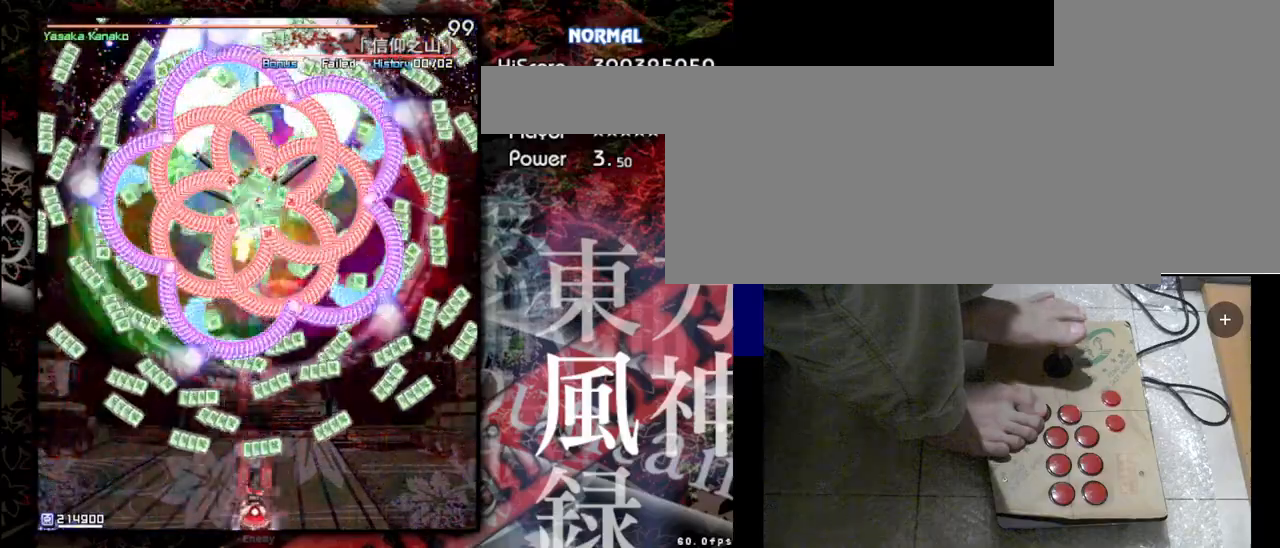
{"keys": ["shift", "z"], "events": [[100, "left", "down"], [333, "left", "up"]]}
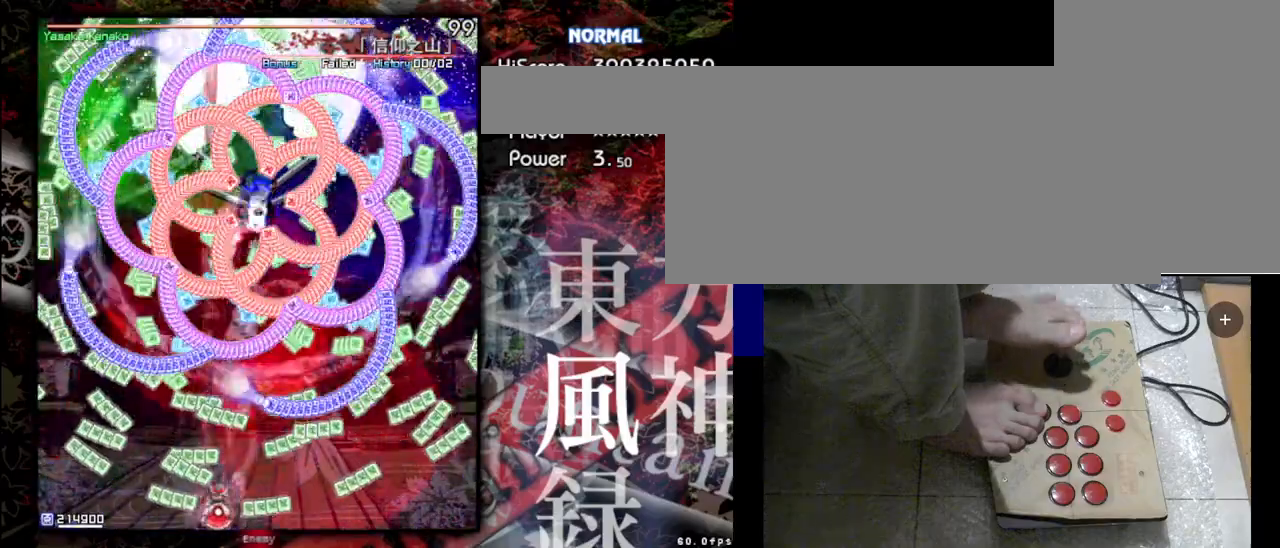
{"keys": ["shift", "z"], "events": [[167, "right", "down"], [400, "right", "up"]]}
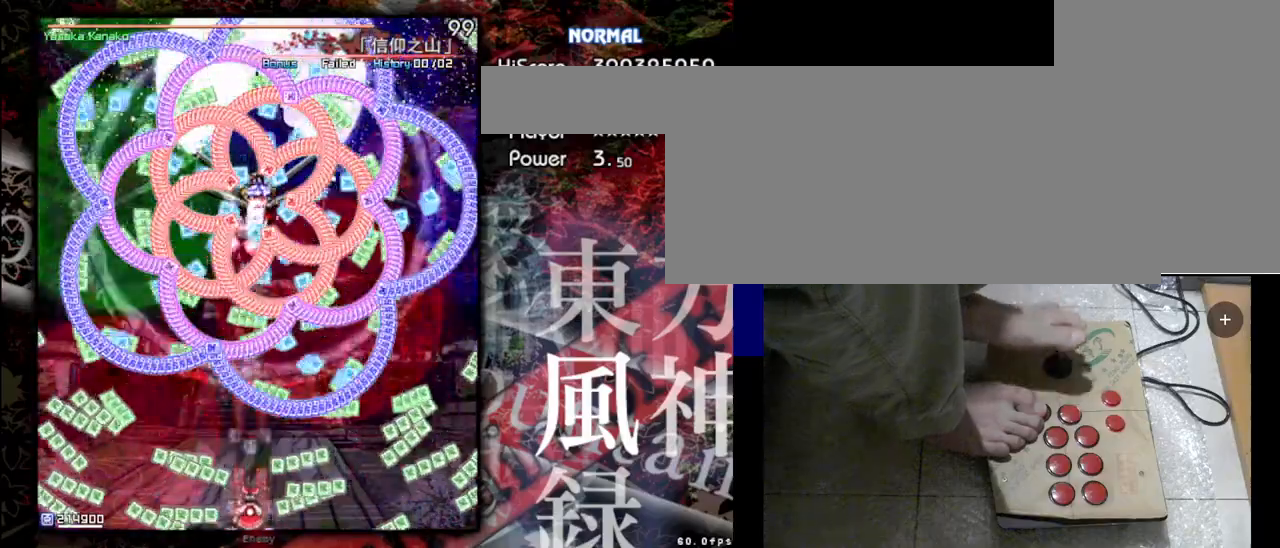
{"keys": ["shift", "z"], "events": []}
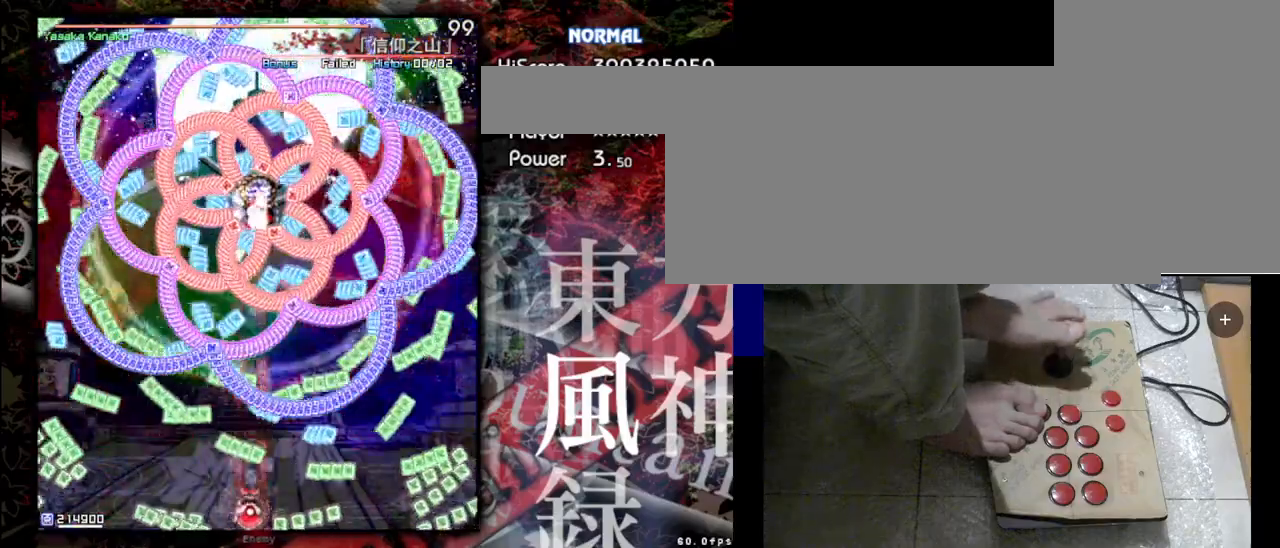
{"keys": ["shift", "z"], "events": []}
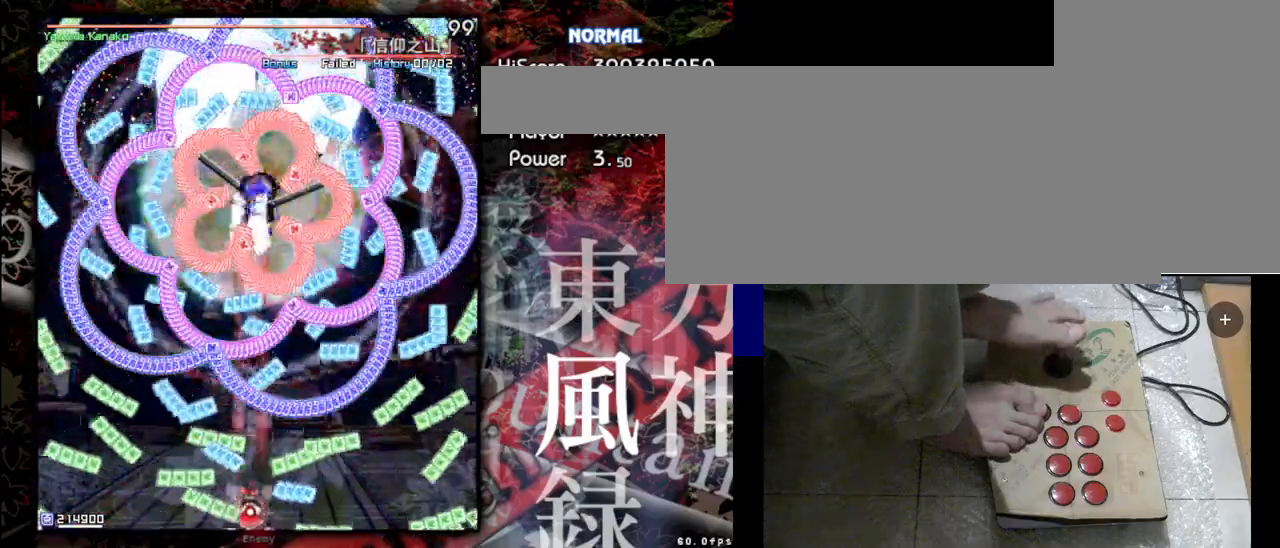
{"keys": ["right", "shift", "z"], "events": [[467, "right", "down"]]}
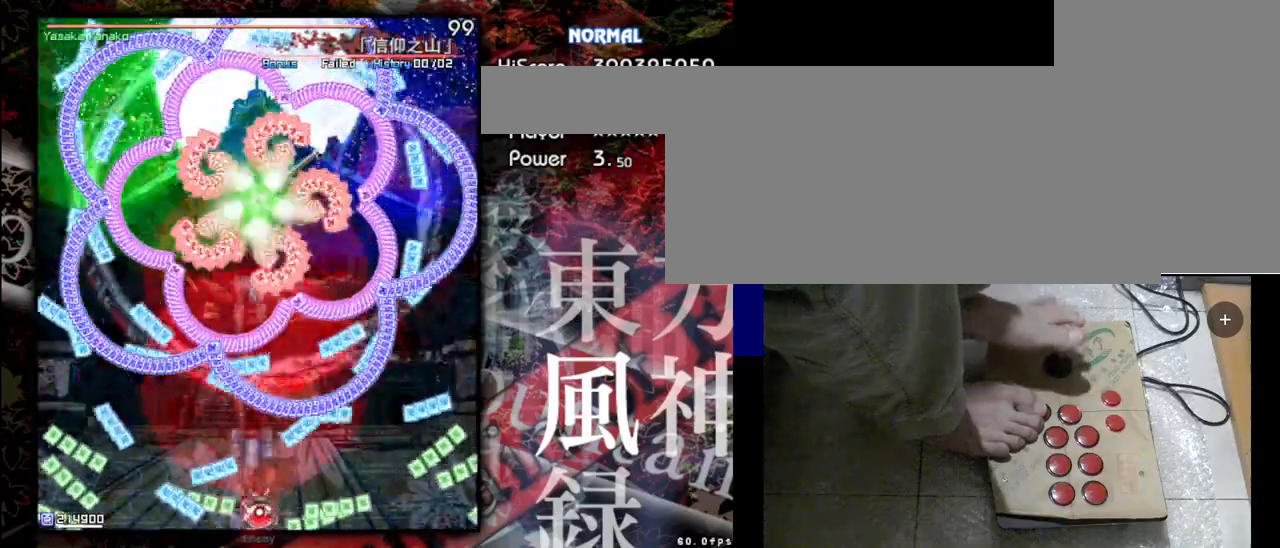
{"keys": ["shift", "z"], "events": [[200, "right", "up"]]}